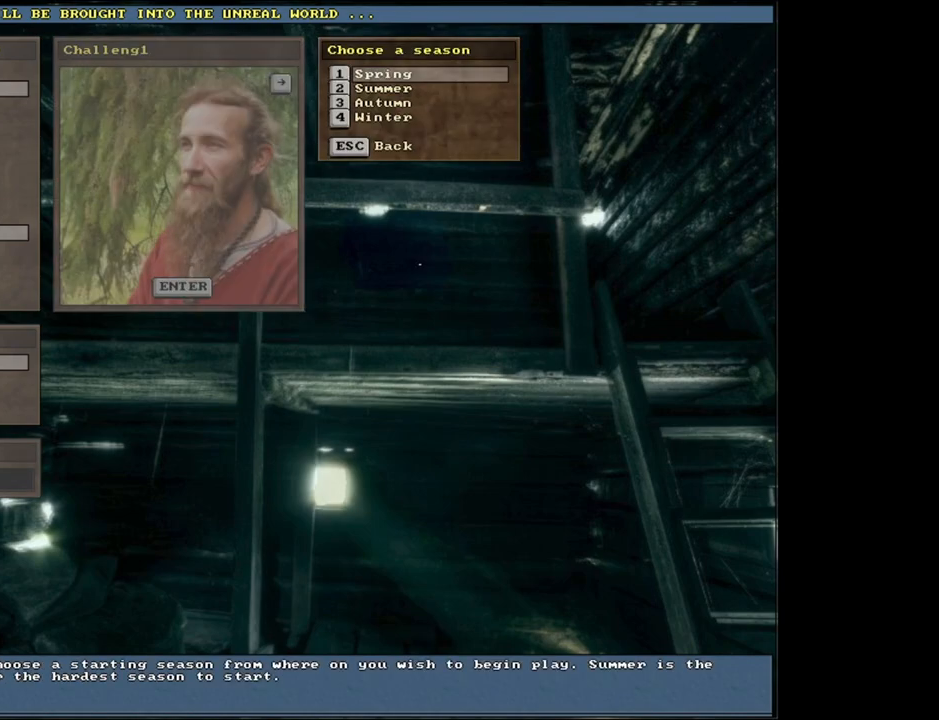
Gameplay with keyboard and mouse; each line is a JSON object with the keys and mouse buttons held at the frame after it. "events" lists presses ("down") and releases ("up") of "1", "2", "3", "4", "5", "6", "a", "alt", "b", "backspace", "c", "caps_lock", "ctrl", "d", "down", "e", "escape", "f", "f1", "f10", "f11", "f12", "f2", "f3", "f4", "f5", "f6", "f8", "f9", "g", "h", "left", "n", "num0", "num1", "num2", "num3", "num4", "num5", "num6", "num7", "num8", "num9", "q", "r", "right", "s", "shift", "space", "super", "t", "tab", "tilde", "up", "v", "w", "x", "y", "z", "mouse_left", "mouse_wheel", "mouse_right", "mouse_mb4" and "mouse_mb5" between this image and that frame as [ms after this image, input, new state], when the widget could be followed in between. "mouse_left", "mouse_wheel", "mouse_right", "mouse_mb4", "mouse_mb5" = the "left", "wheel", "right", "mb4", "mb5" buttons of the "mouse" list. No other keys are recorded. "wheel" means that the mouse wheel is clicked or scrolled. Mouse movement is not recorded. Not read: 7 f7 j m u.
{"keys": [], "mouse": [], "events": [[167, "4", "down"], [283, "4", "up"]]}
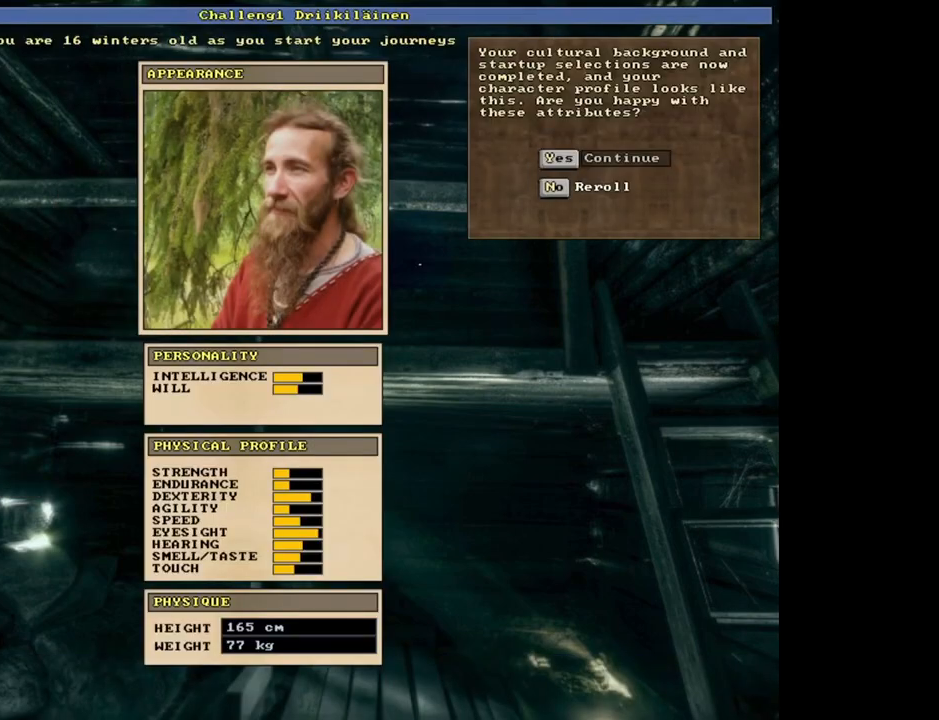
{"keys": [], "mouse": [], "events": []}
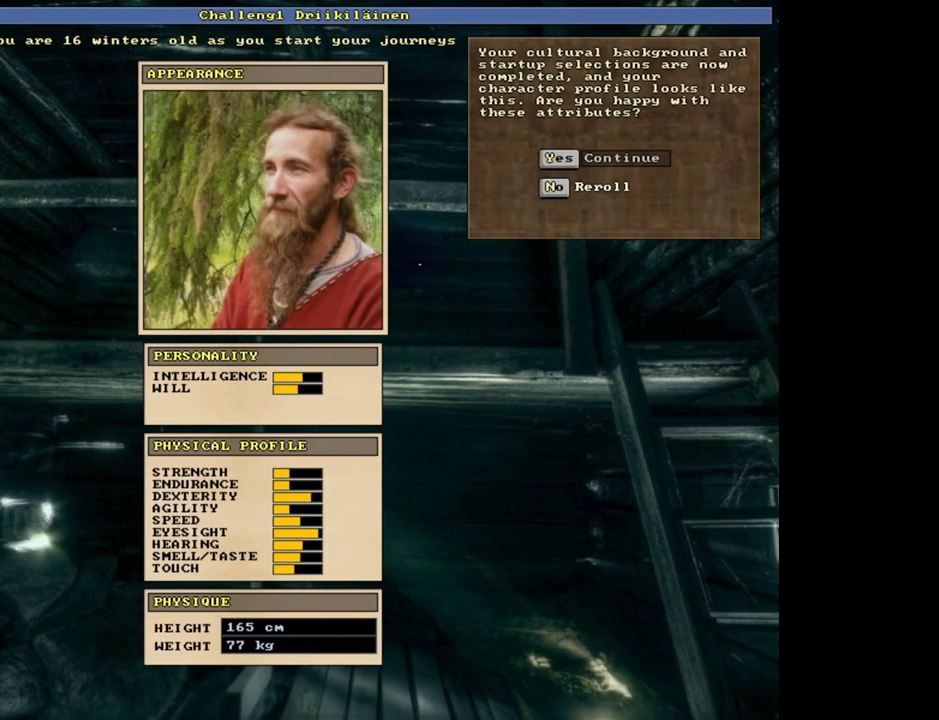
{"keys": [], "mouse": [], "events": []}
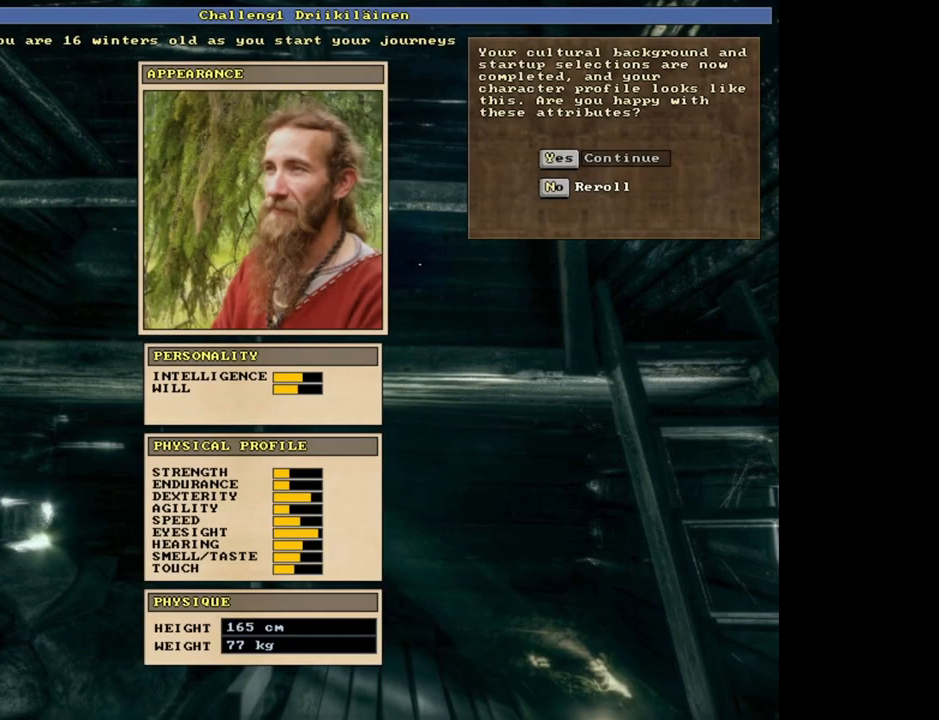
{"keys": [], "mouse": [], "events": []}
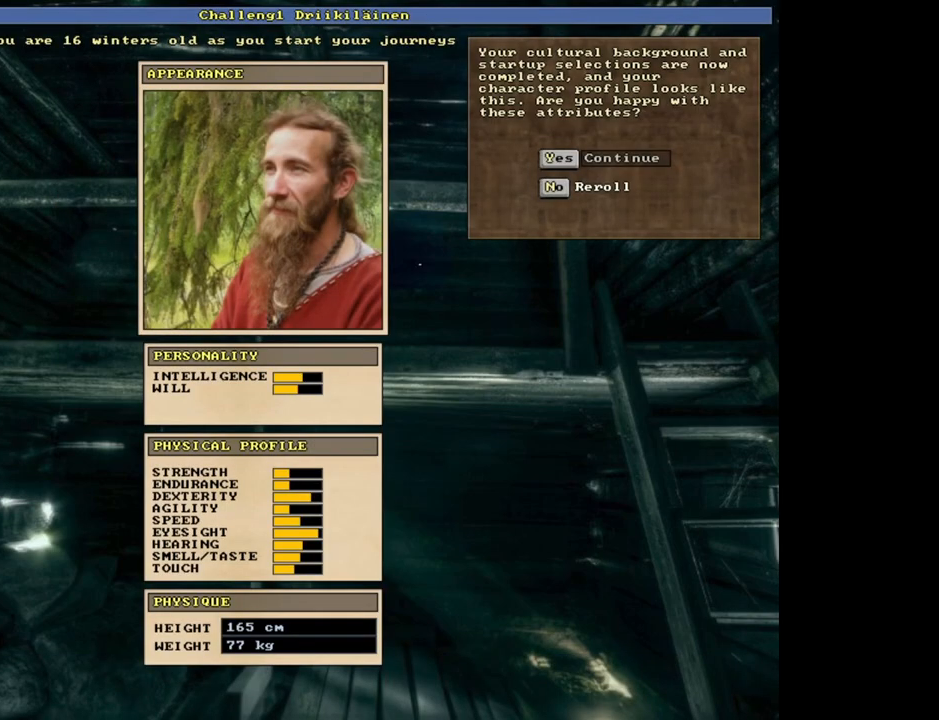
{"keys": [], "mouse": [], "events": [[167, "y", "down"], [267, "y", "up"]]}
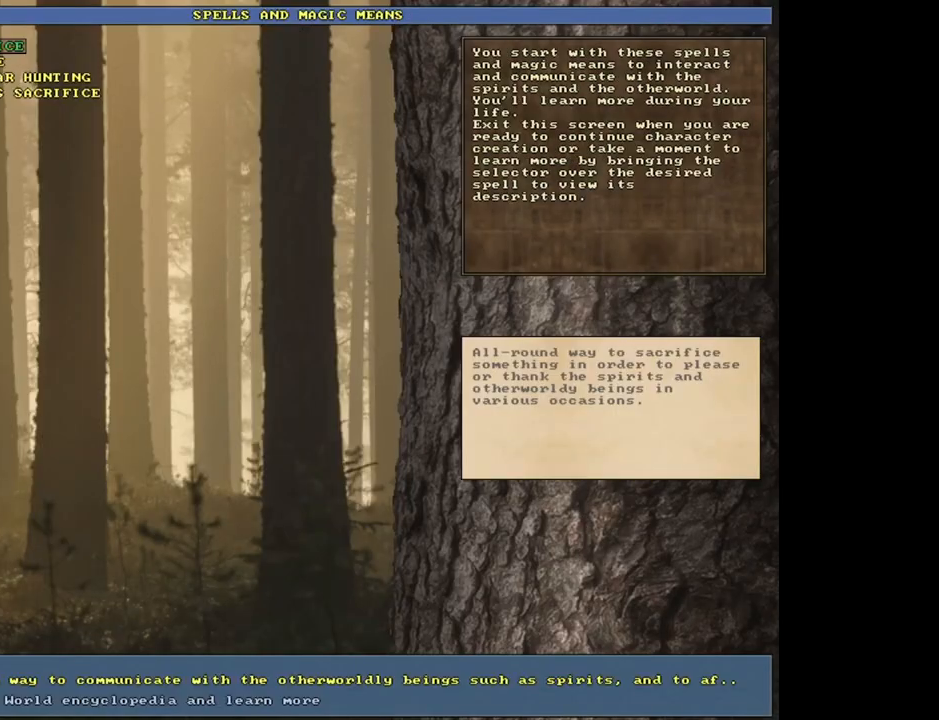
{"keys": [], "mouse": [], "events": []}
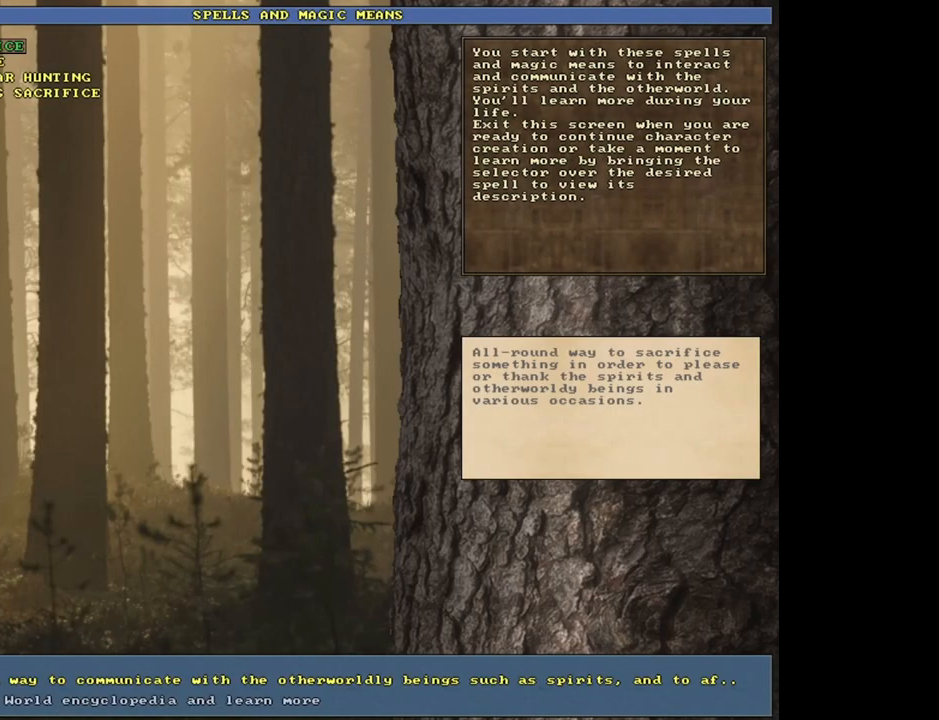
{"keys": [], "mouse": [], "events": []}
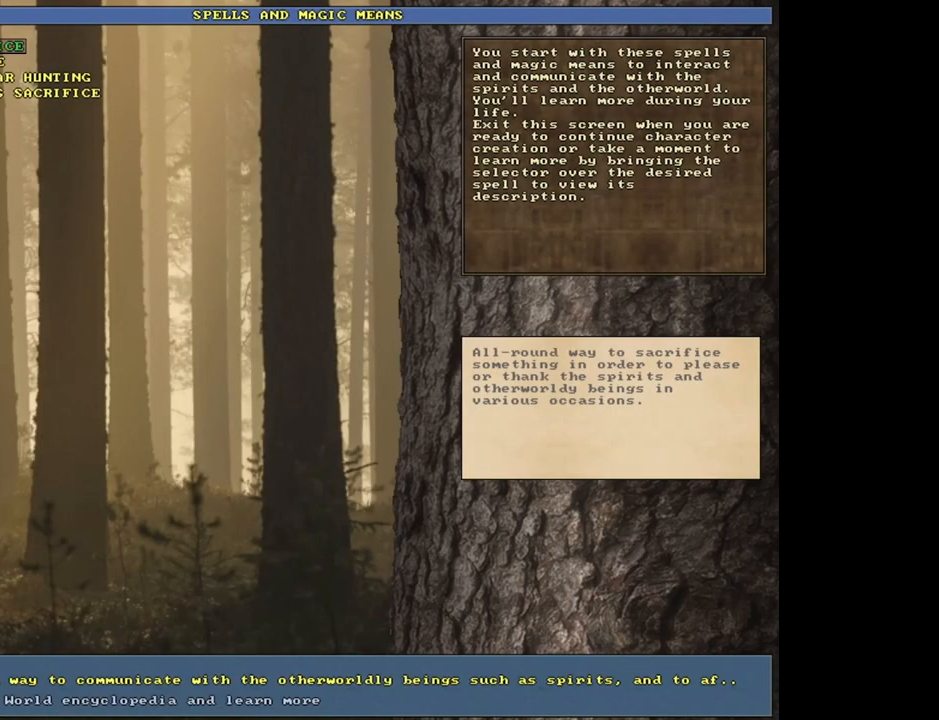
{"keys": [], "mouse": [], "events": []}
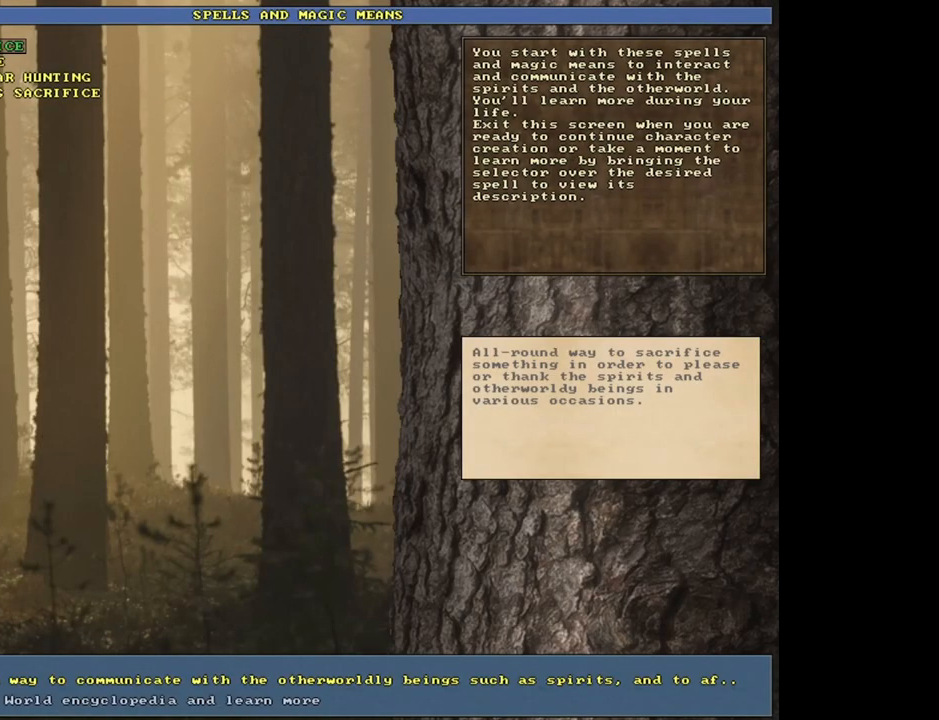
{"keys": [], "mouse": [], "events": [[150, "escape", "down"], [217, "escape", "up"]]}
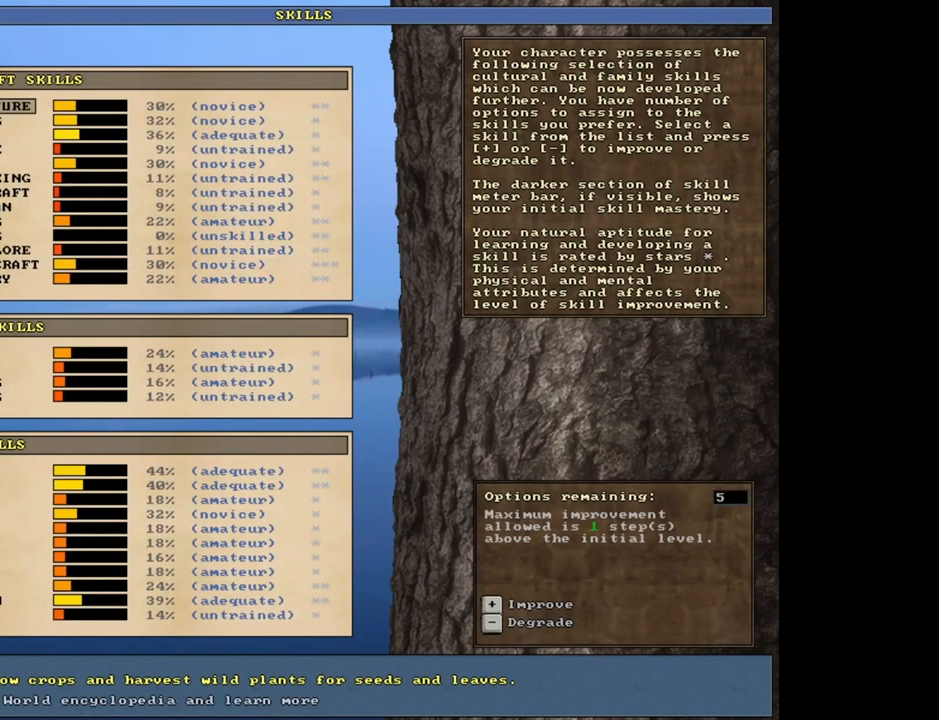
{"keys": [], "mouse": [], "events": []}
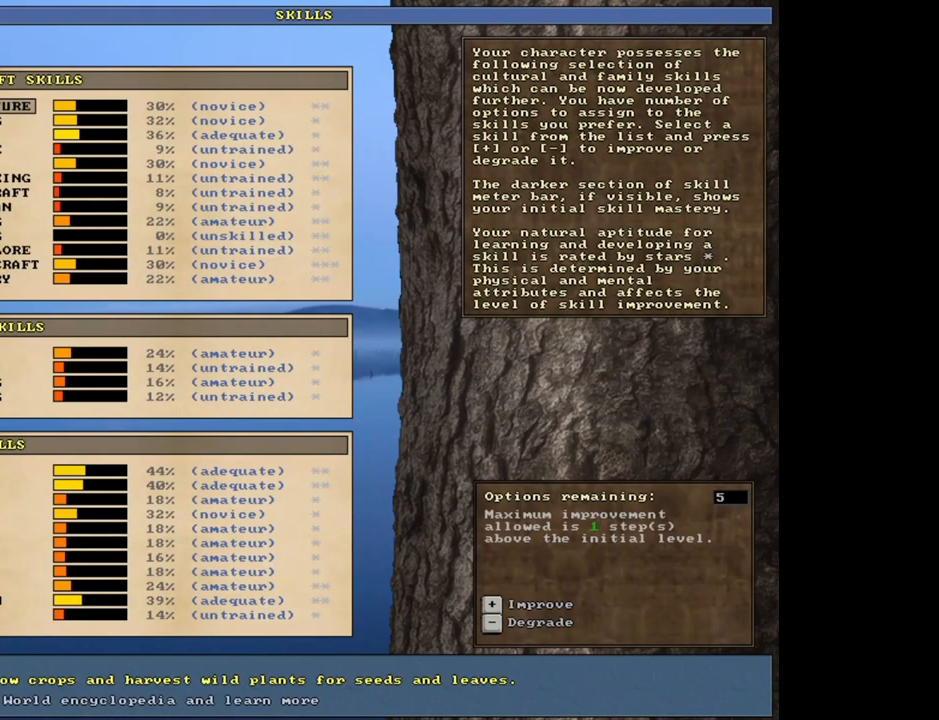
{"keys": [], "mouse": [], "events": []}
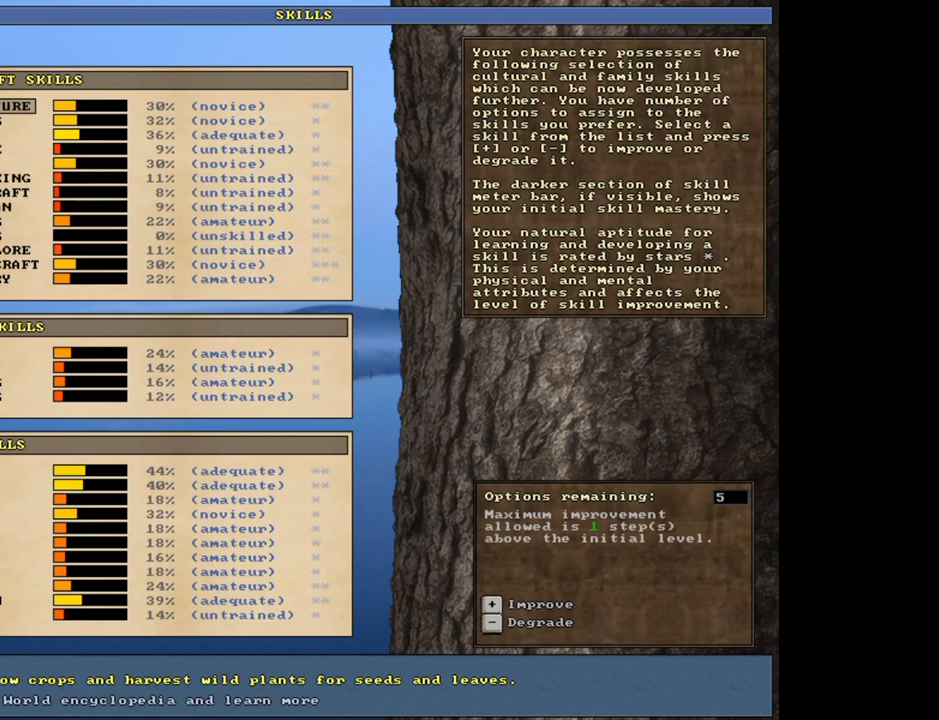
{"keys": [], "mouse": [], "events": []}
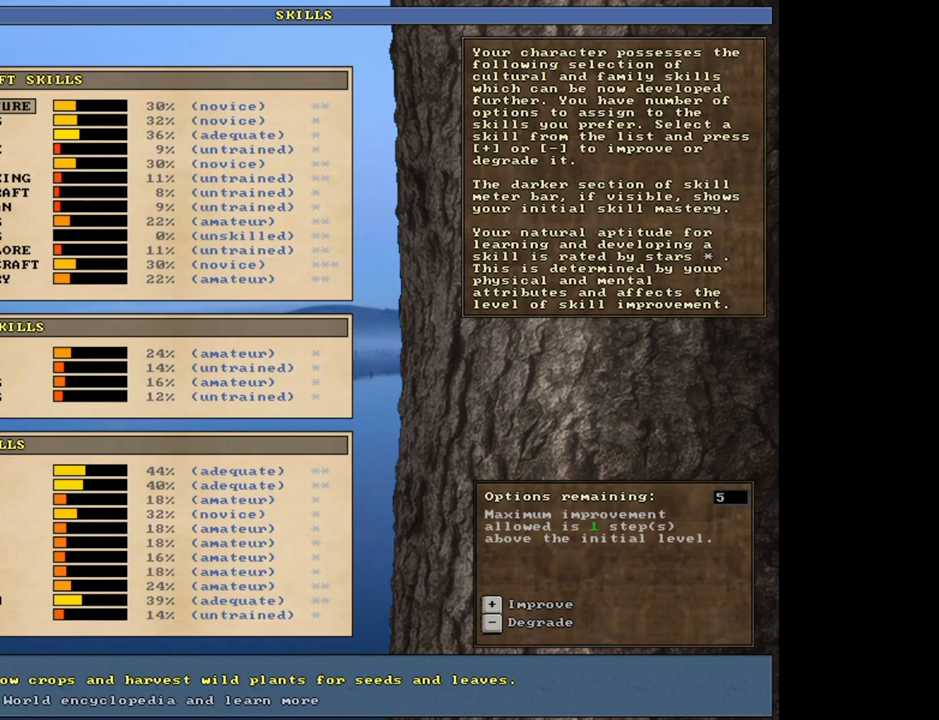
{"keys": [], "mouse": [], "events": [[383, "down", "down"], [483, "down", "up"]]}
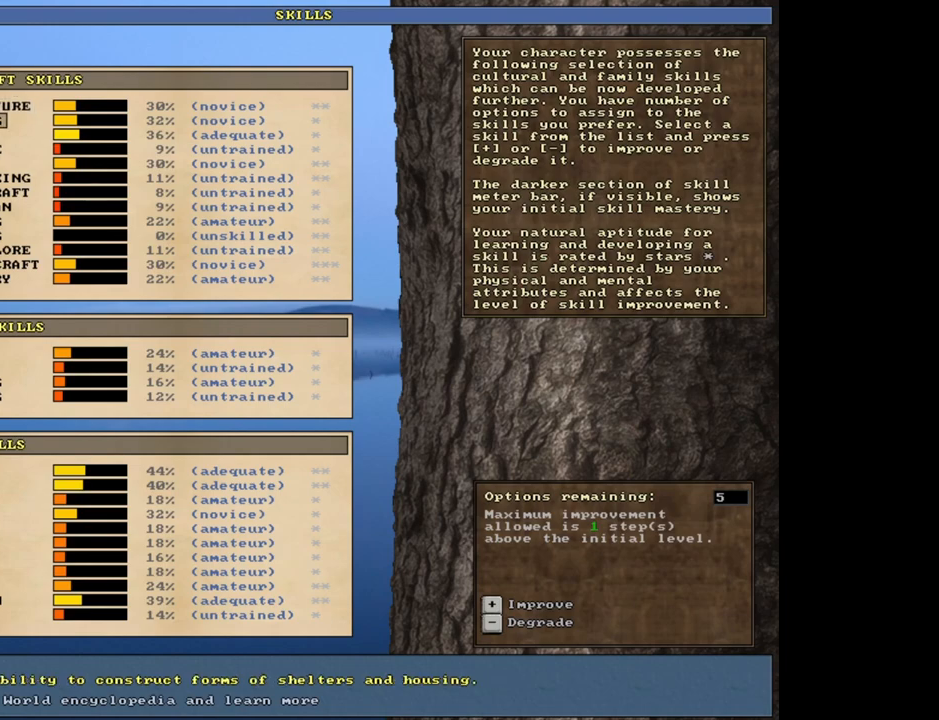
{"keys": [], "mouse": [], "events": [[50, "down", "down"], [117, "down", "up"], [217, "down", "down"], [267, "down", "up"], [383, "down", "down"], [433, "down", "up"]]}
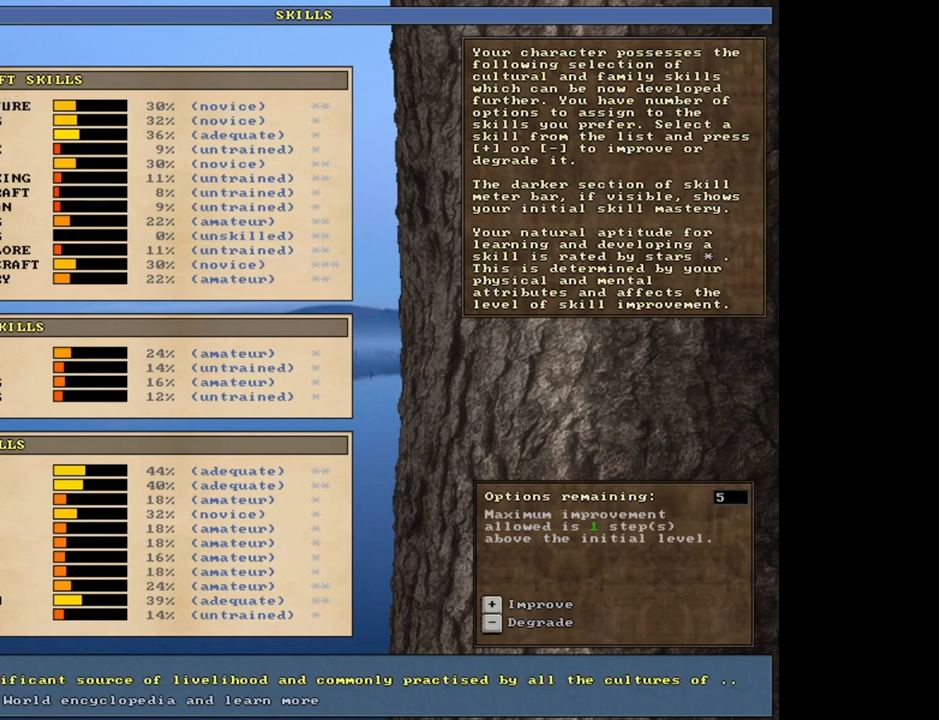
{"keys": [], "mouse": [], "events": [[33, "down", "down"], [100, "down", "up"]]}
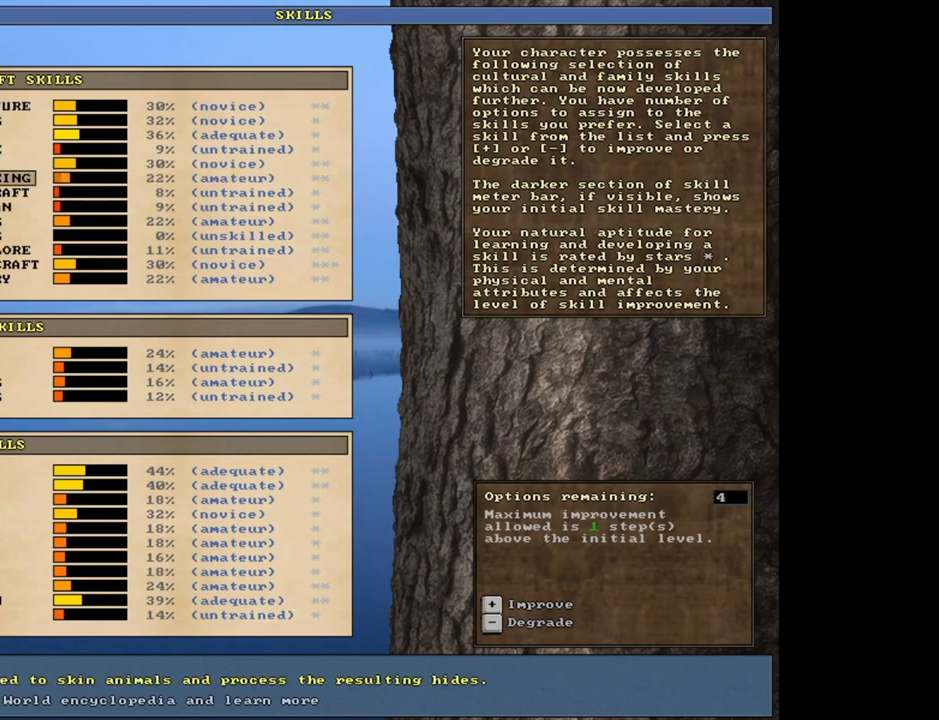
{"keys": [], "mouse": [], "events": [[433, "up", "down"], [500, "up", "up"]]}
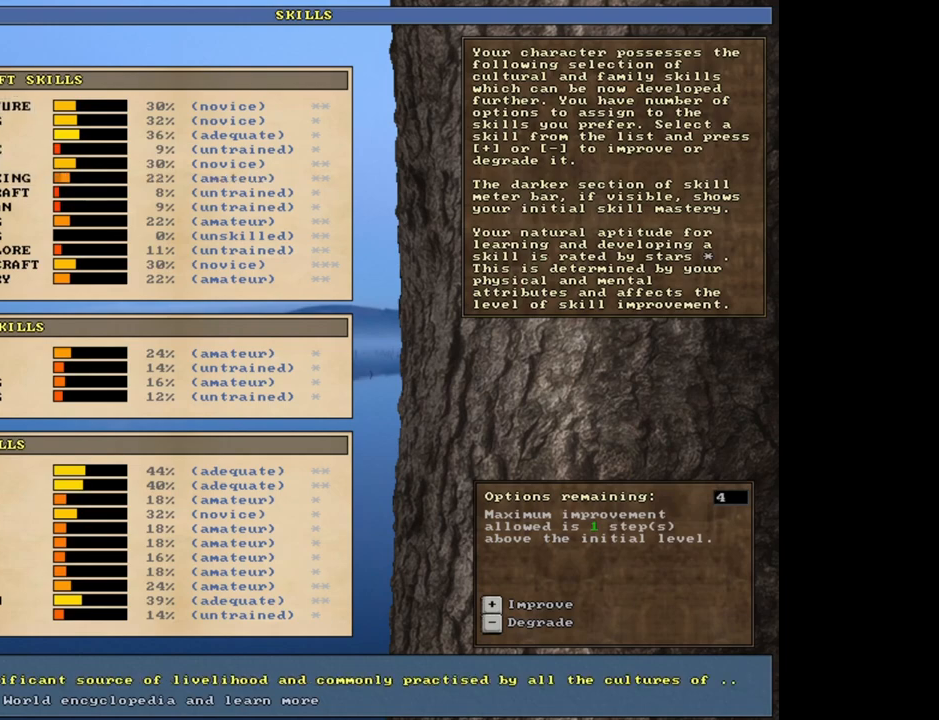
{"keys": [], "mouse": [], "events": []}
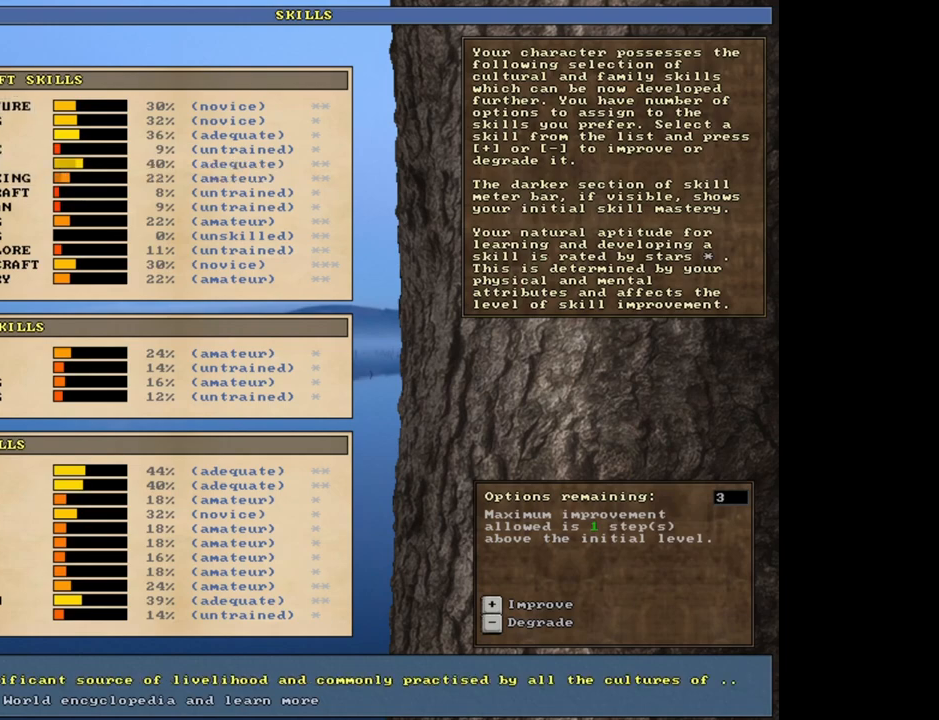
{"keys": [], "mouse": [], "events": [[350, "down", "down"], [433, "down", "up"]]}
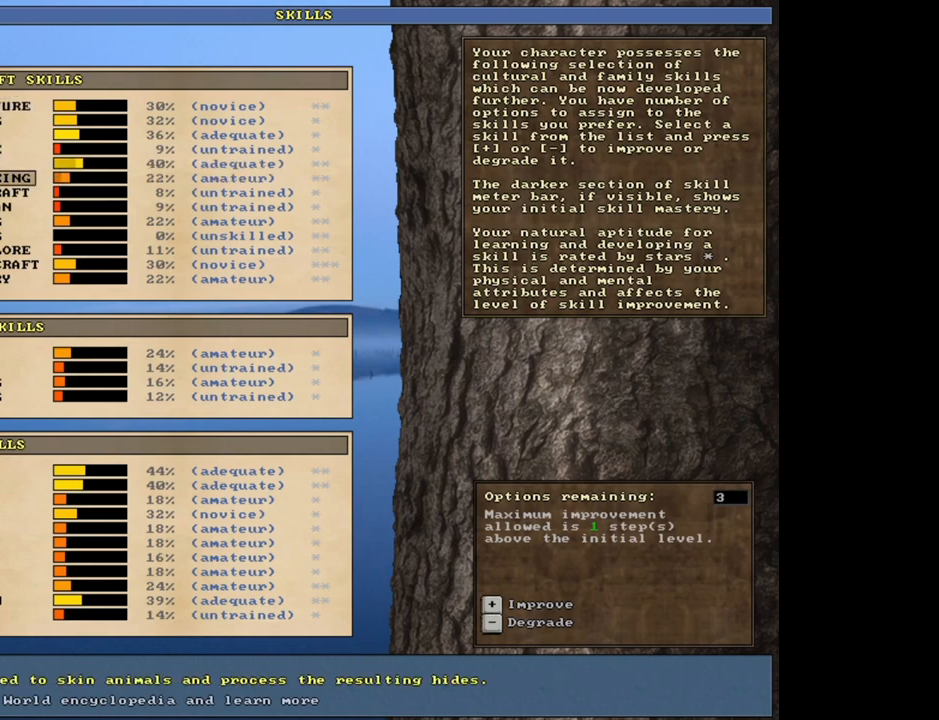
{"keys": [], "mouse": [], "events": [[50, "down", "down"], [133, "down", "up"], [250, "down", "down"], [350, "down", "up"]]}
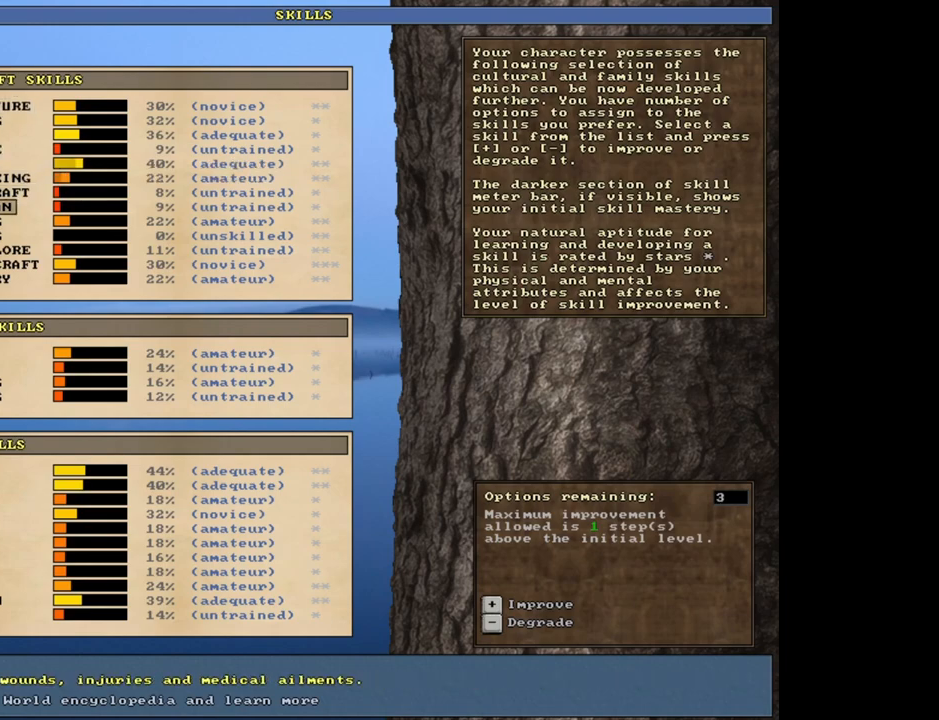
{"keys": [], "mouse": [], "events": []}
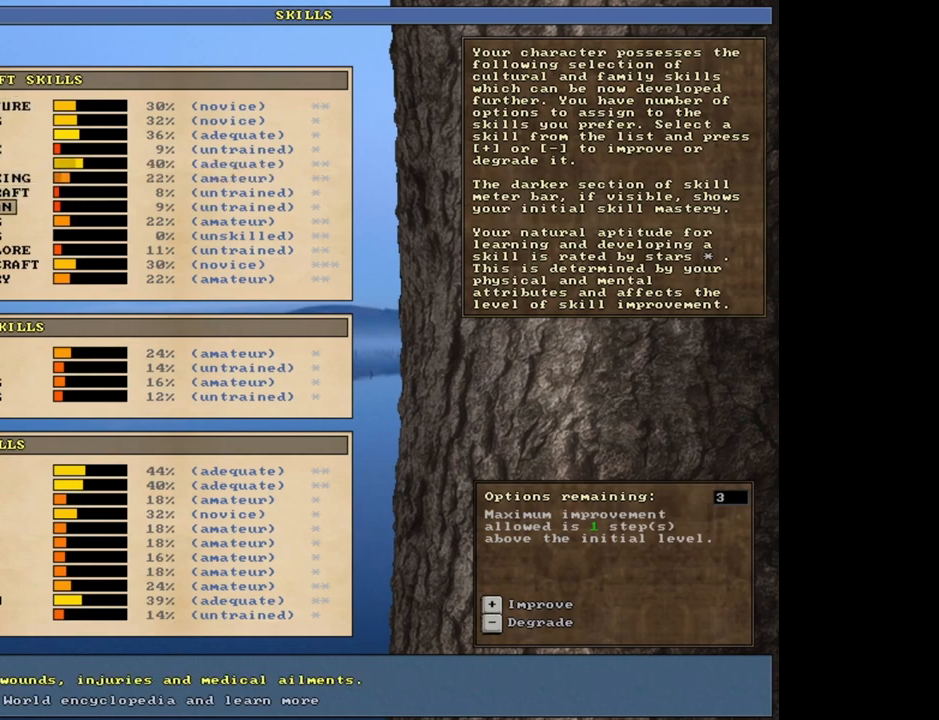
{"keys": [], "mouse": [], "events": [[117, "down", "down"], [217, "down", "up"], [333, "down", "down"], [417, "down", "up"]]}
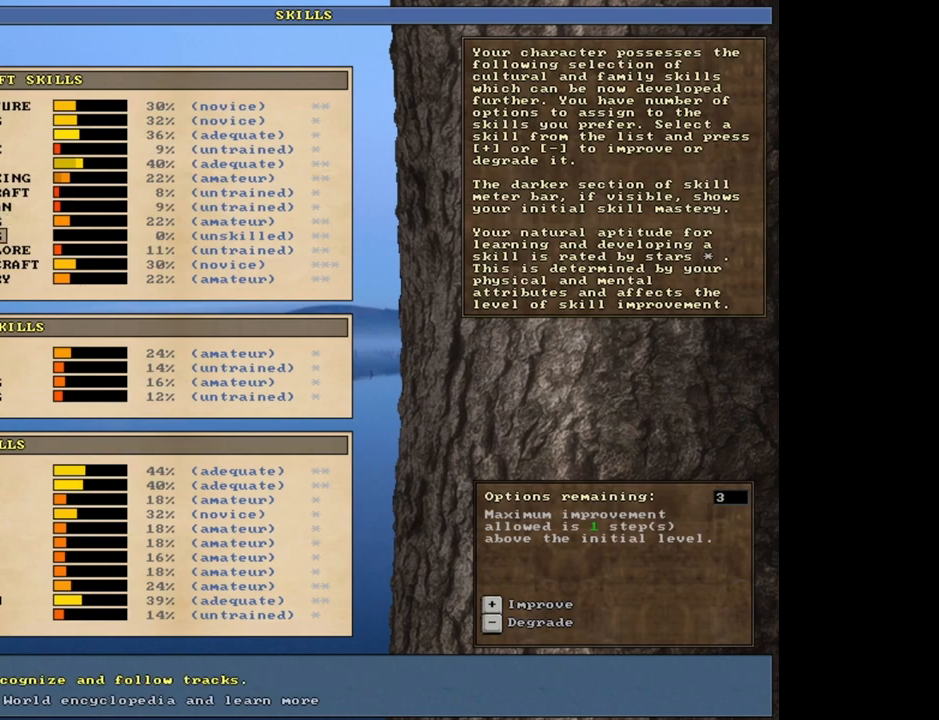
{"keys": [], "mouse": [], "events": []}
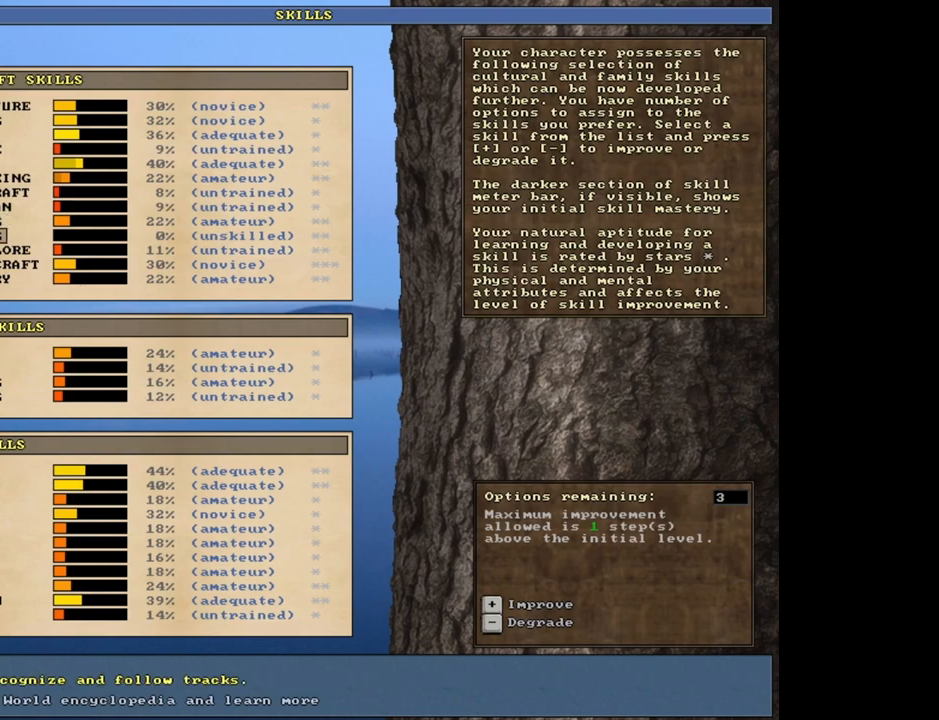
{"keys": [], "mouse": [], "events": []}
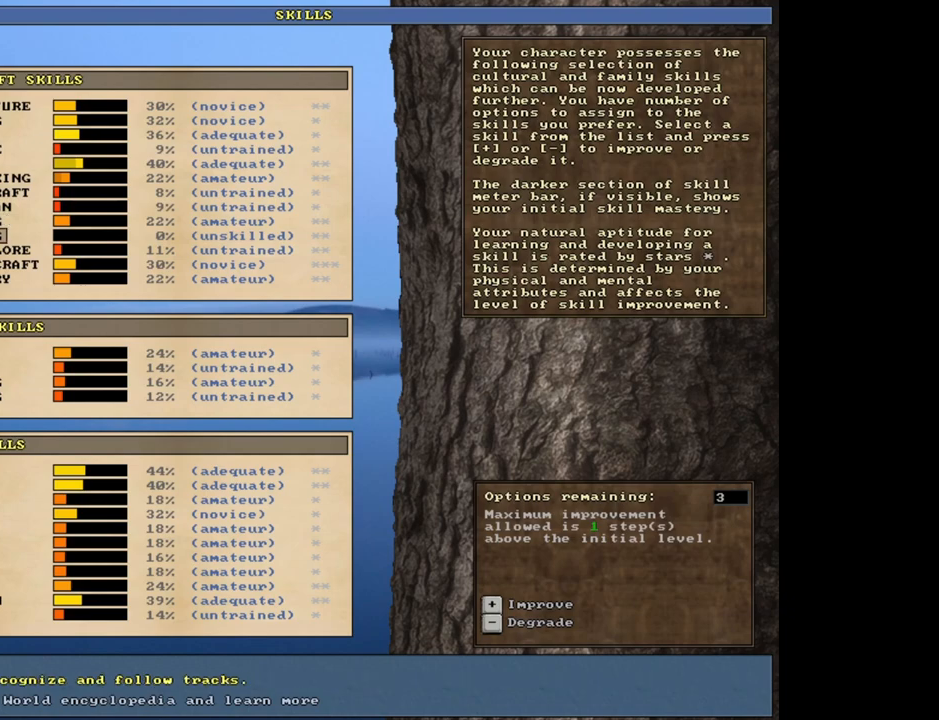
{"keys": [], "mouse": [], "events": [[100, "up", "down"], [200, "up", "up"]]}
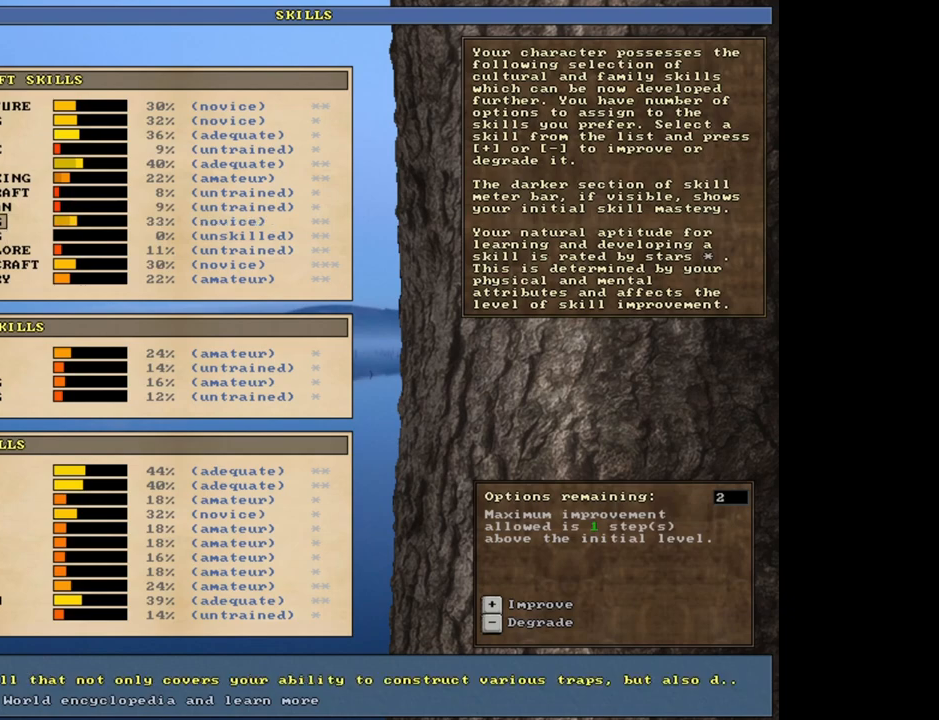
{"keys": [], "mouse": [], "events": [[383, "down", "down"], [483, "down", "up"]]}
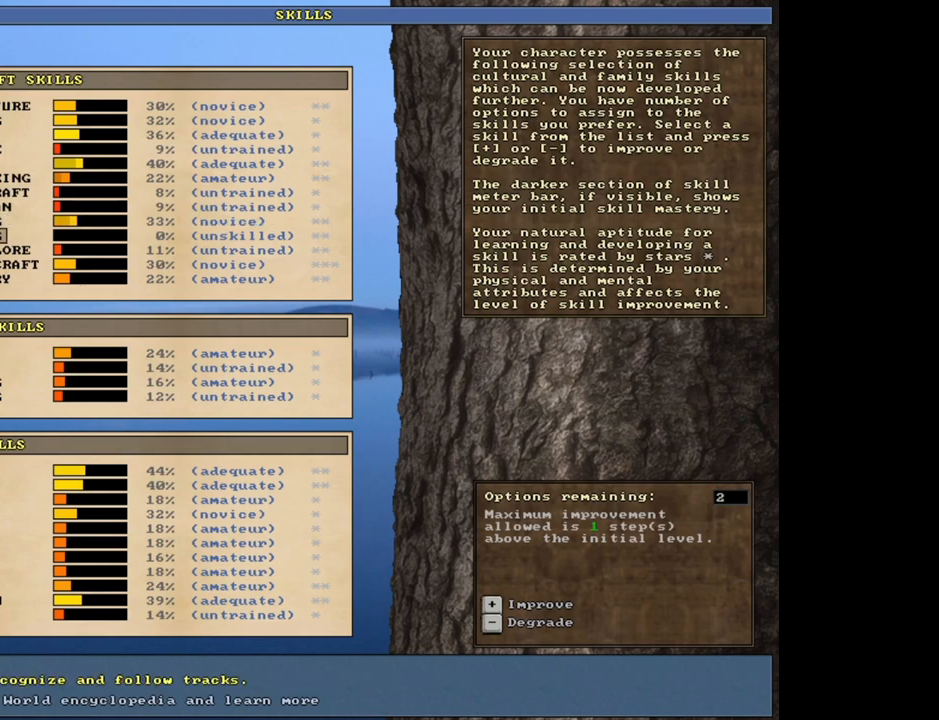
{"keys": [], "mouse": [], "events": []}